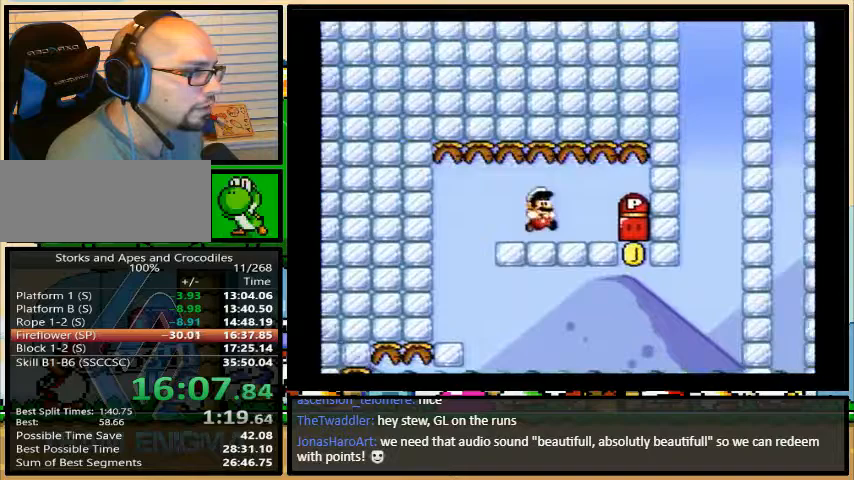
Gameplay with a controller (Nintendo layout); each line is a JSON object with the inputs held at the frame after it. "events" lists button and stick changes between this image and that frame as [ms after this image, input, new state], when the widget could be followed in between. Not read: L3 R3.
{"buttons": ["B", "DPAD_RIGHT"], "events": [[33, "Y", "down"], [300, "Y", "up"]]}
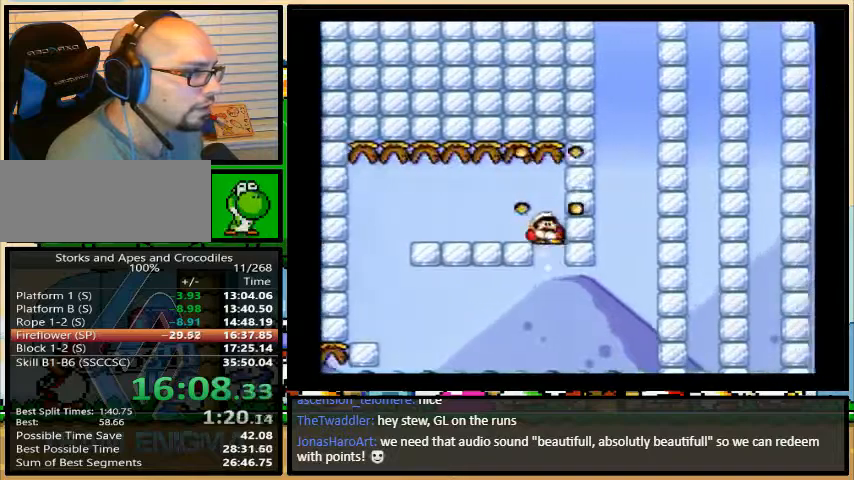
{"buttons": ["B", "Y", "DPAD_RIGHT"], "events": [[267, "Y", "down"]]}
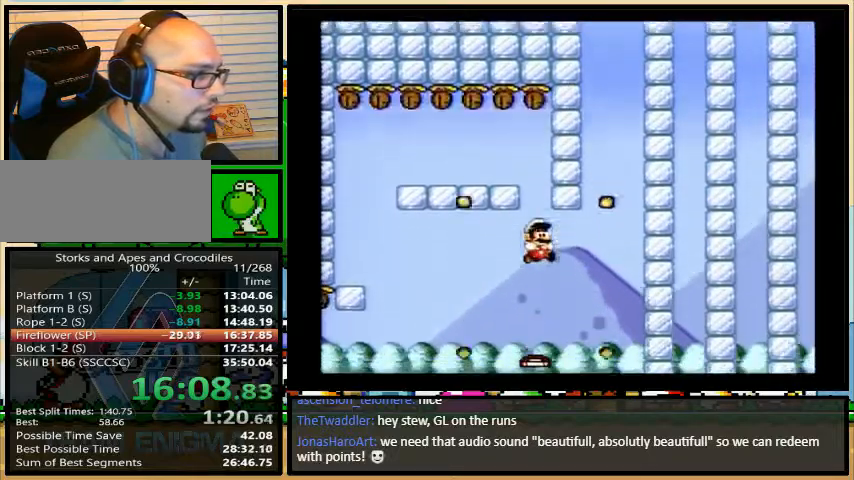
{"buttons": ["B", "Y", "DPAD_DOWN", "DPAD_RIGHT"], "events": [[133, "DPAD_DOWN", "down"]]}
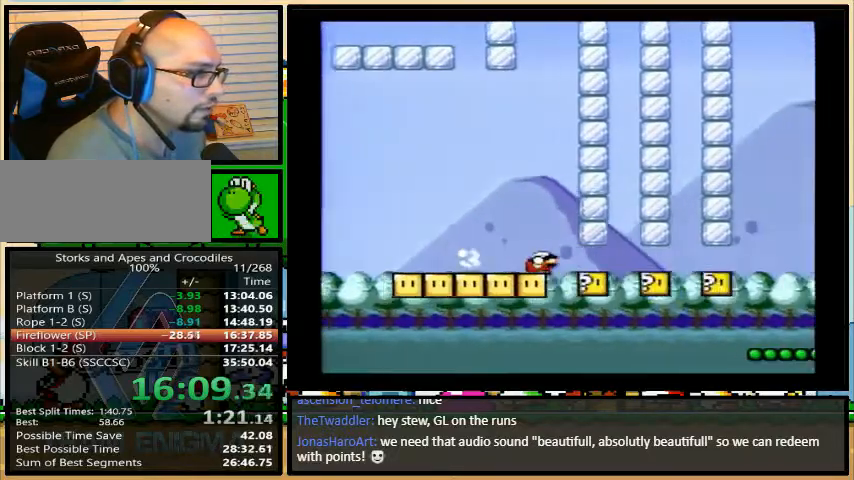
{"buttons": ["B", "Y", "DPAD_DOWN", "DPAD_RIGHT"], "events": []}
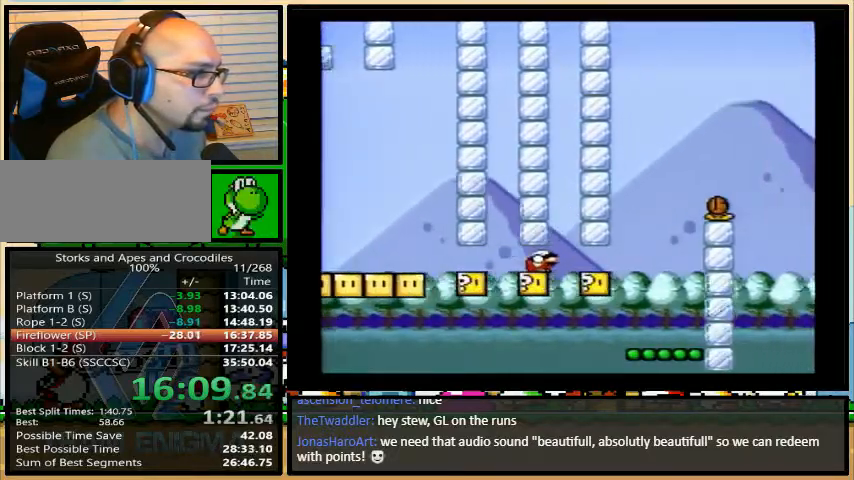
{"buttons": ["B", "Y", "DPAD_RIGHT"], "events": [[100, "DPAD_DOWN", "up"], [100, "DPAD_LEFT", "down"], [233, "B", "up"], [300, "DPAD_LEFT", "up"], [433, "B", "down"]]}
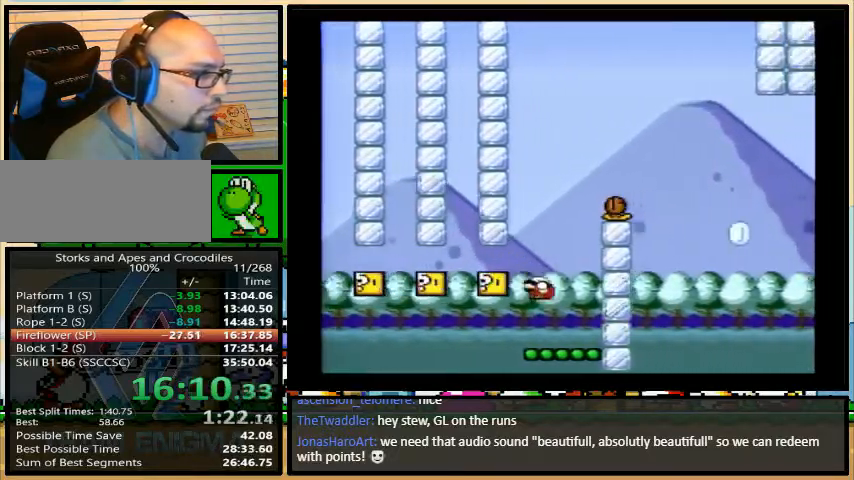
{"buttons": ["B", "DPAD_RIGHT"], "events": [[467, "Y", "up"]]}
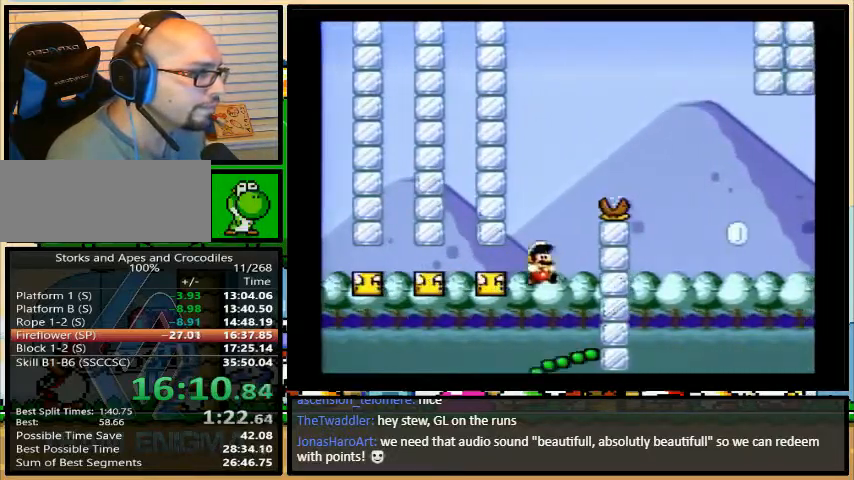
{"buttons": ["Y", "DPAD_RIGHT"], "events": [[100, "Y", "down"], [133, "B", "up"], [233, "B", "down"], [400, "B", "up"]]}
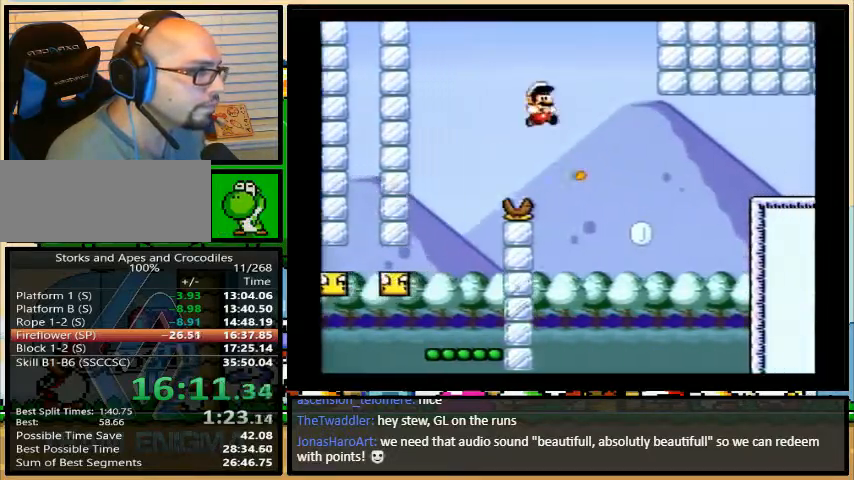
{"buttons": ["B", "Y", "DPAD_DOWN", "DPAD_RIGHT"], "events": [[100, "DPAD_DOWN", "down"], [333, "B", "down"]]}
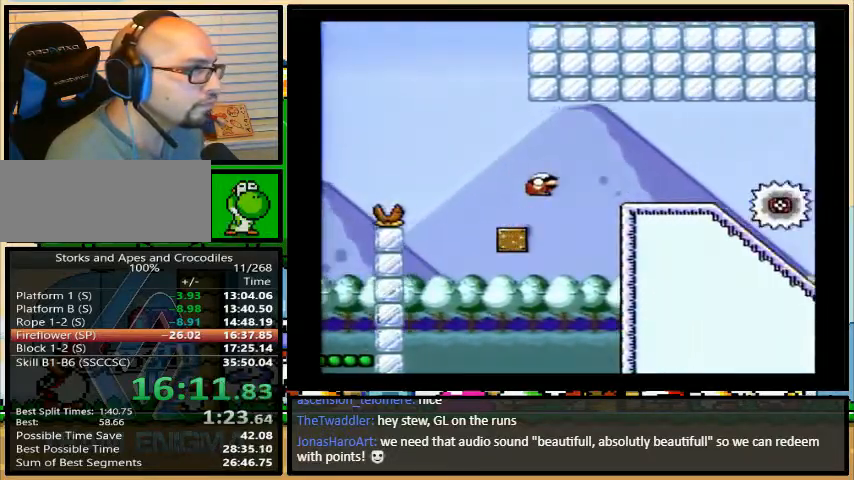
{"buttons": ["Y", "DPAD_DOWN", "DPAD_RIGHT"], "events": [[467, "B", "up"]]}
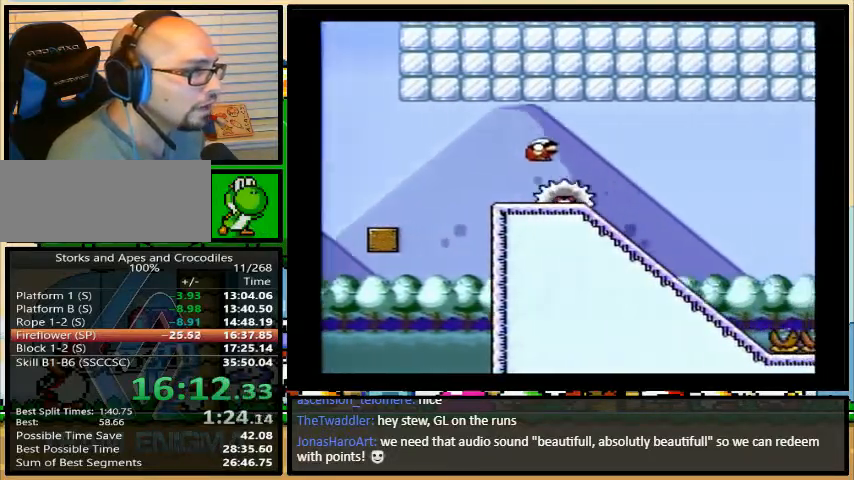
{"buttons": ["B", "Y"], "events": [[133, "DPAD_DOWN", "up"], [167, "DPAD_RIGHT", "up"], [400, "B", "down"]]}
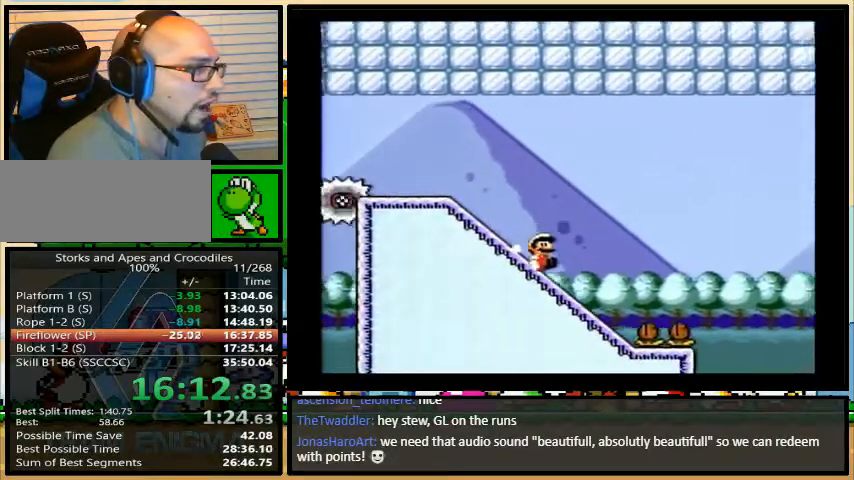
{"buttons": ["B", "Y"], "events": []}
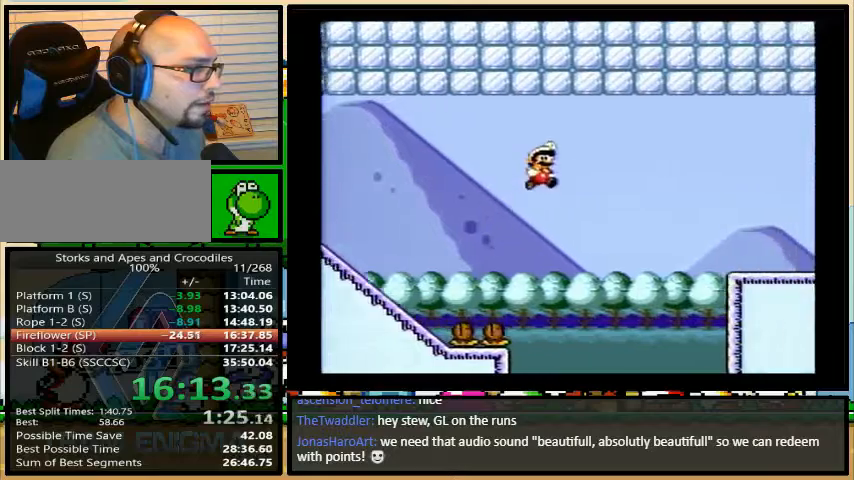
{"buttons": ["Y"], "events": [[200, "B", "up"]]}
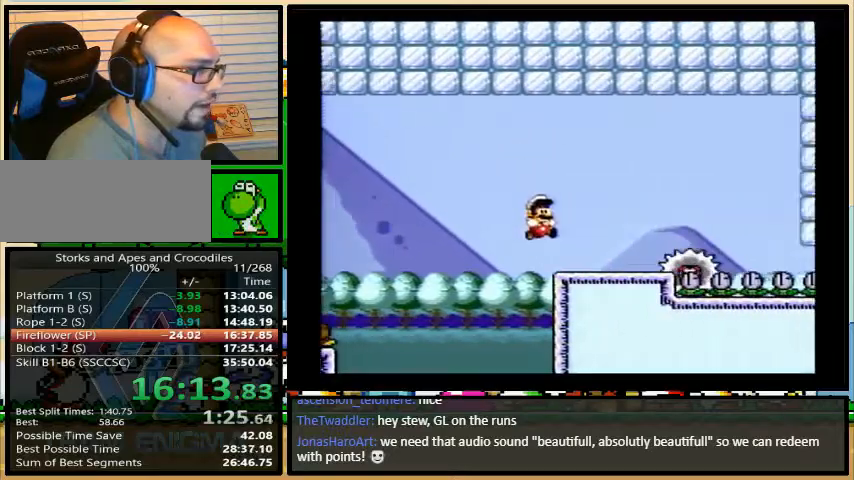
{"buttons": ["Y", "DPAD_DOWN"], "events": [[333, "DPAD_DOWN", "down"]]}
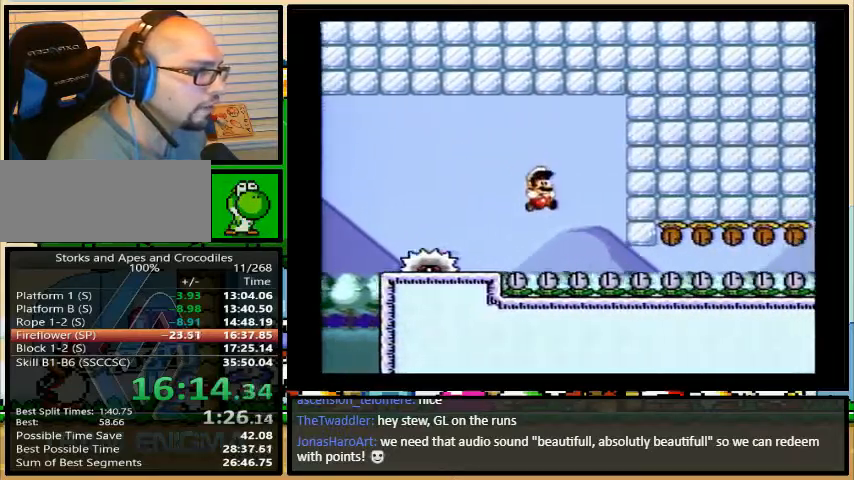
{"buttons": ["Y", "DPAD_DOWN"], "events": []}
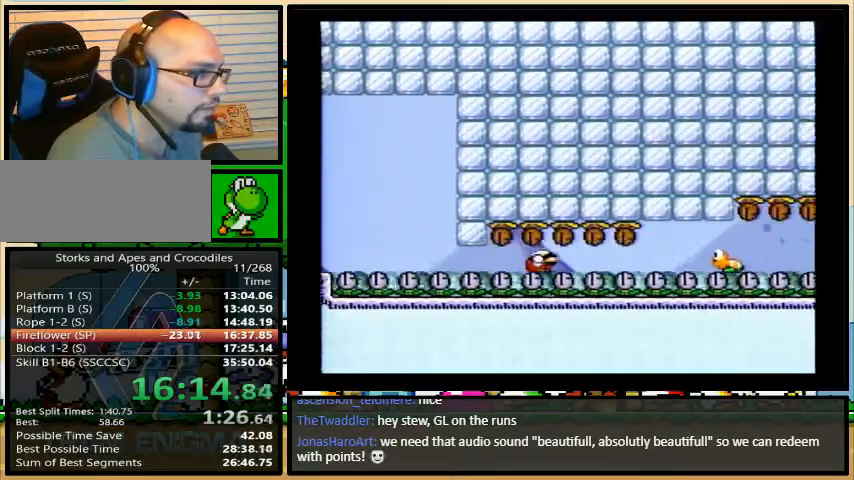
{"buttons": [], "events": [[167, "B", "down"], [167, "Y", "up"], [200, "B", "up"], [333, "DPAD_DOWN", "up"]]}
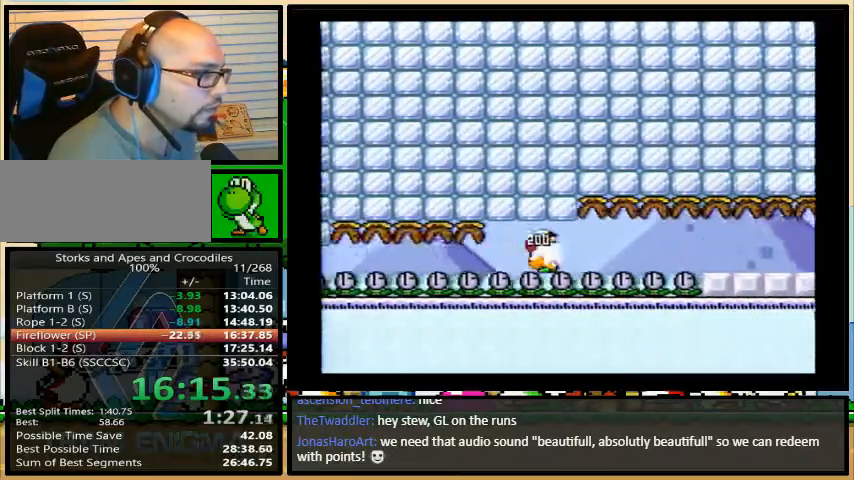
{"buttons": ["Y"], "events": [[300, "Y", "down"], [367, "Y", "up"], [433, "X", "down"], [433, "Y", "down"], [500, "X", "up"]]}